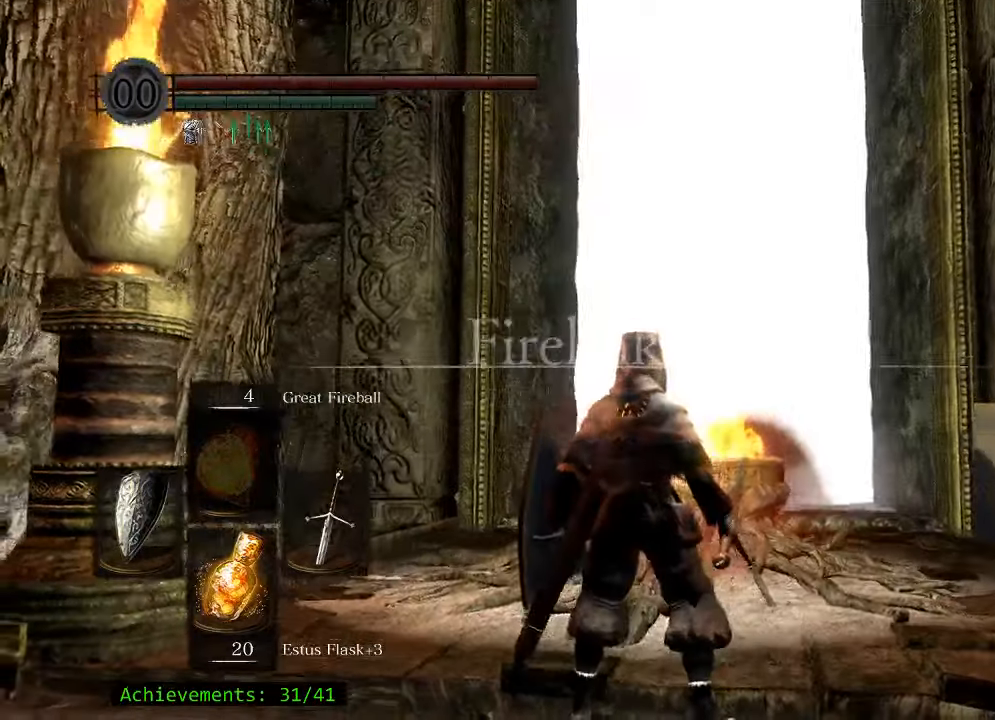
Gameplay with keyboard and mouse; each line is a JSON object with the keys and mouse buttons held at the frame after it. "events" lists presses ("down") and releases ("up") of "1", "2", "3", "4", "5", "a", "alt", "c", "caps_lock", "ctrl", "d", "e", "f", "g", "q", "r", "s", "shift", "space", "t", "tab", "v", "w", "x", "z" and "mouse_wheel_up" between this image and that frame as [ms after this image, input, new state], when the widget could be followed in between. "mouse_wheel_up" = the "wheel_up" button of the "mouse" list. No other keys are recorded. Not read: mouse_move.
{"keys": ["a", "space", "w"], "mouse": [], "events": [[66, "space", "down"], [66, "w", "down"], [433, "a", "down"]]}
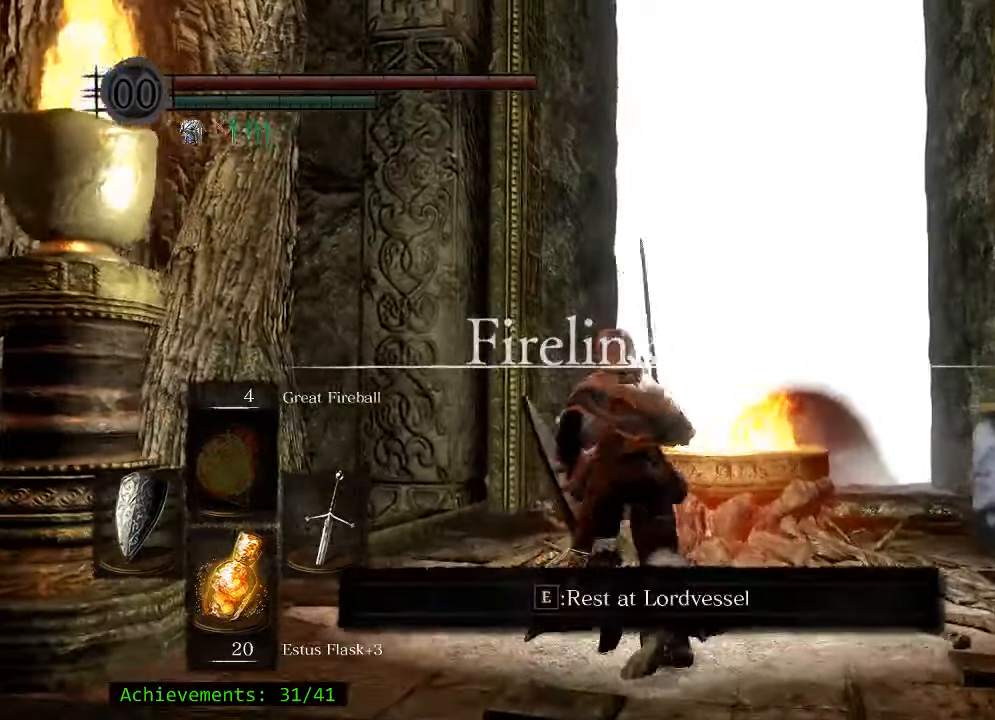
{"keys": ["space", "w"], "mouse": [], "events": [[66, "a", "up"]]}
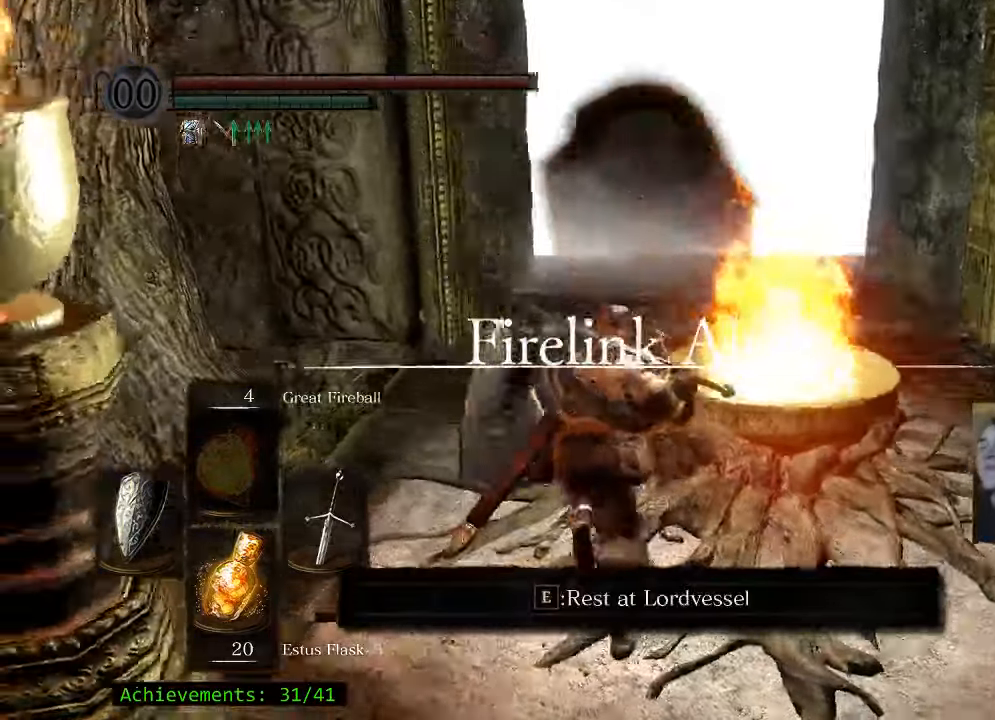
{"keys": ["space", "w"], "mouse": [], "events": []}
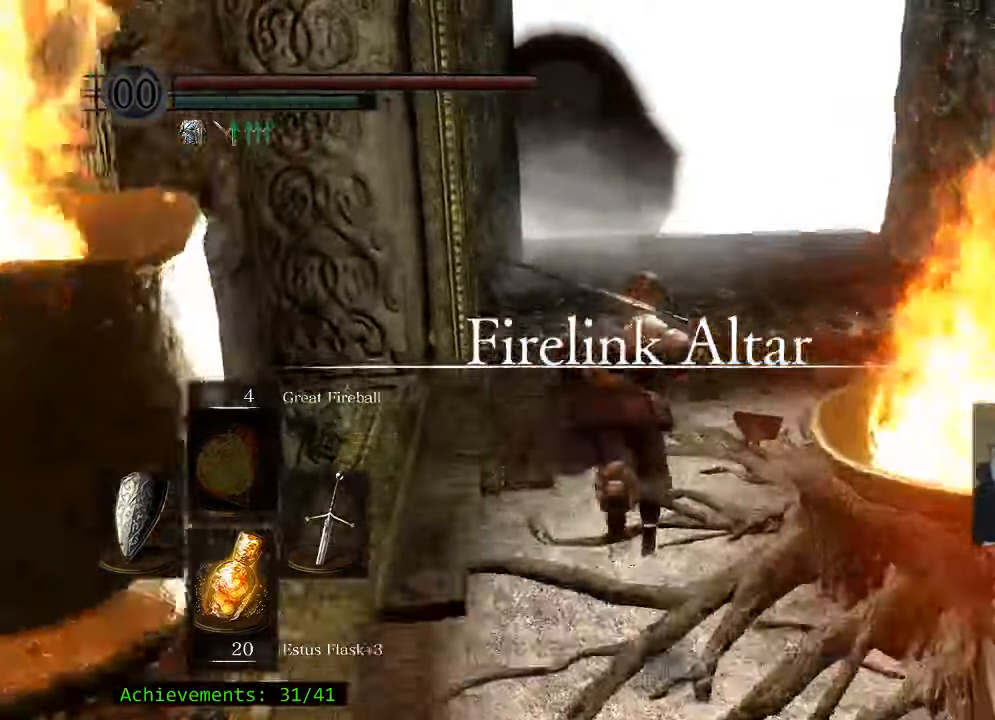
{"keys": ["space", "w"], "mouse": [], "events": []}
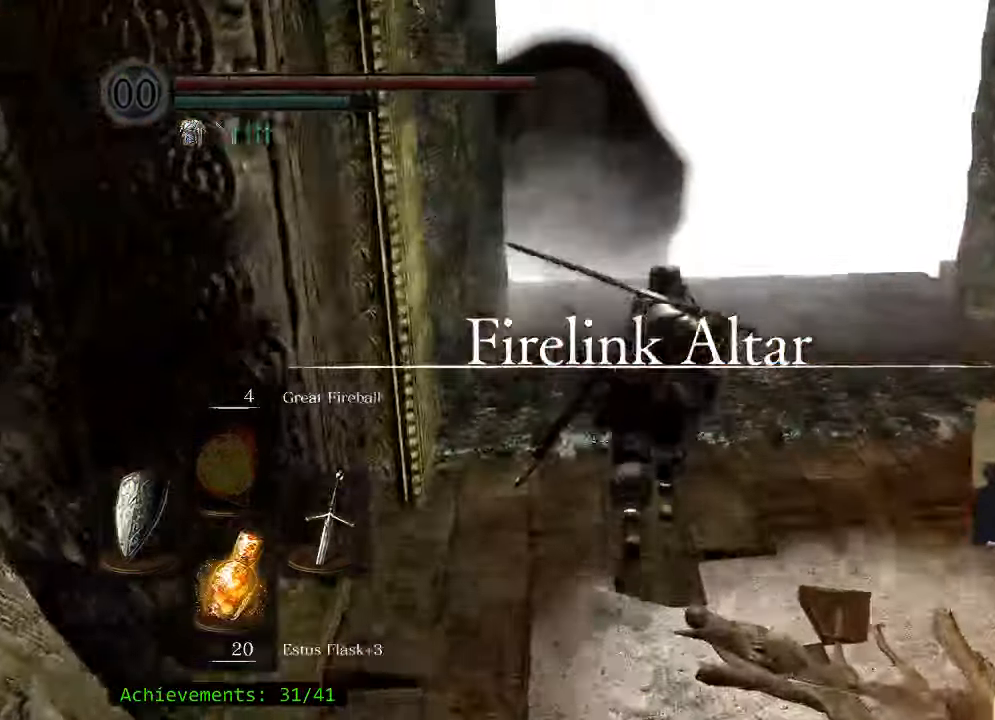
{"keys": ["space", "w"], "mouse": [], "events": []}
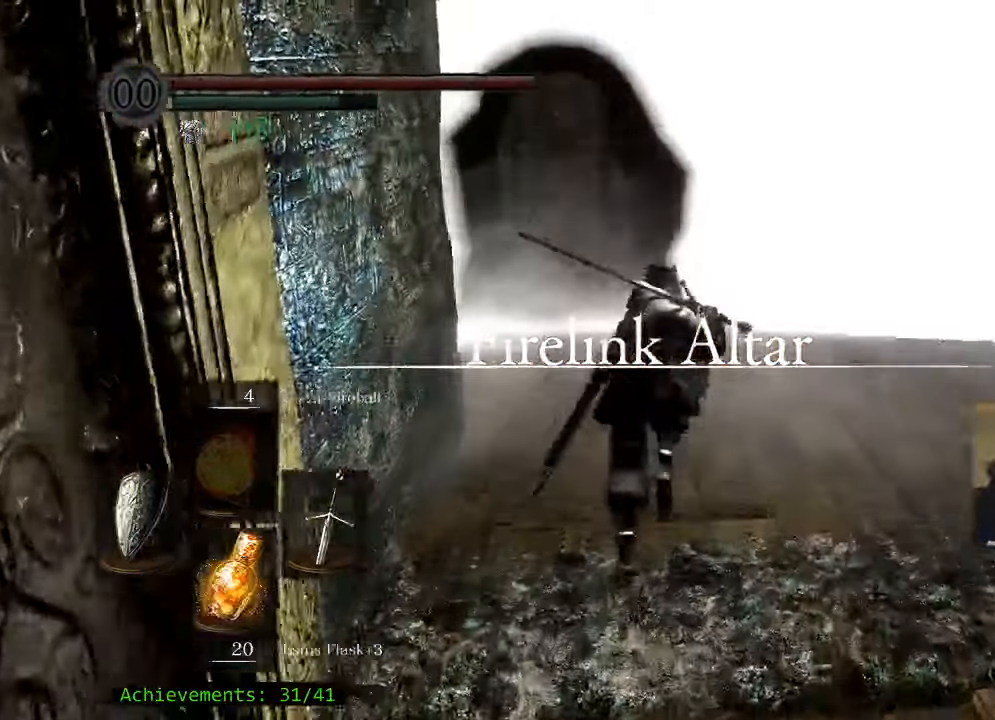
{"keys": ["space", "w"], "mouse": [], "events": []}
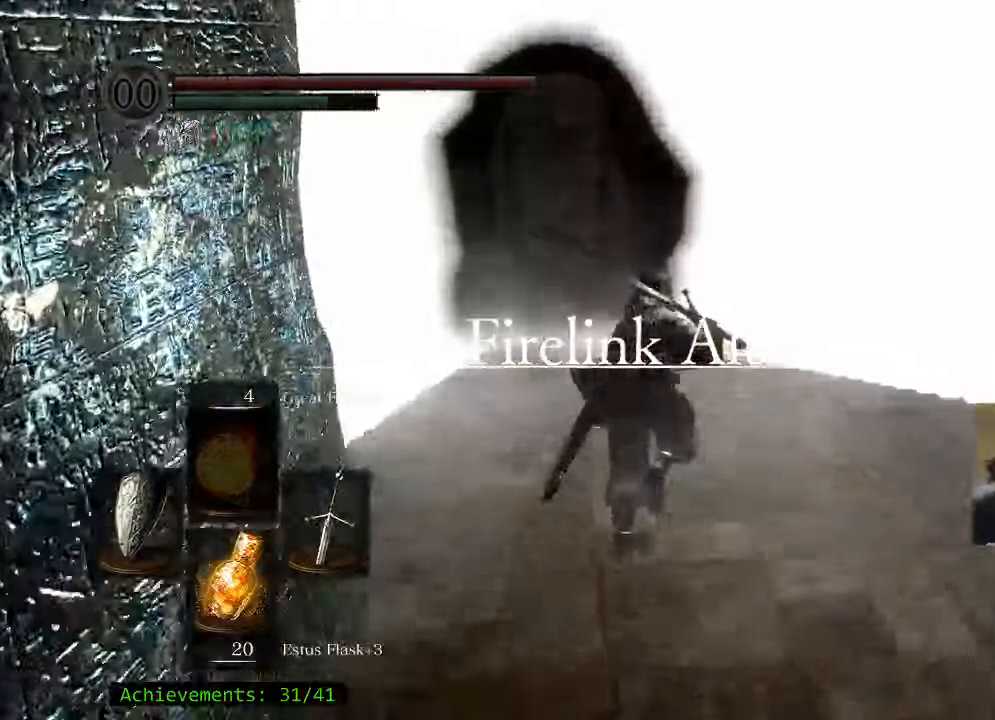
{"keys": ["space", "w"], "mouse": [], "events": []}
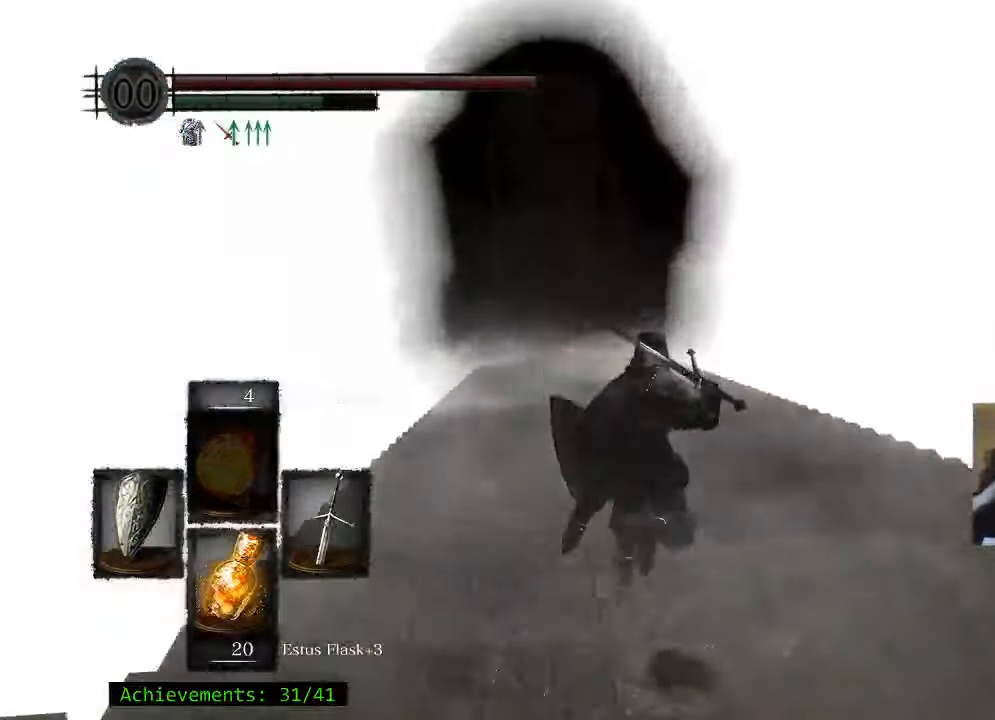
{"keys": ["space", "w"], "mouse": [], "events": []}
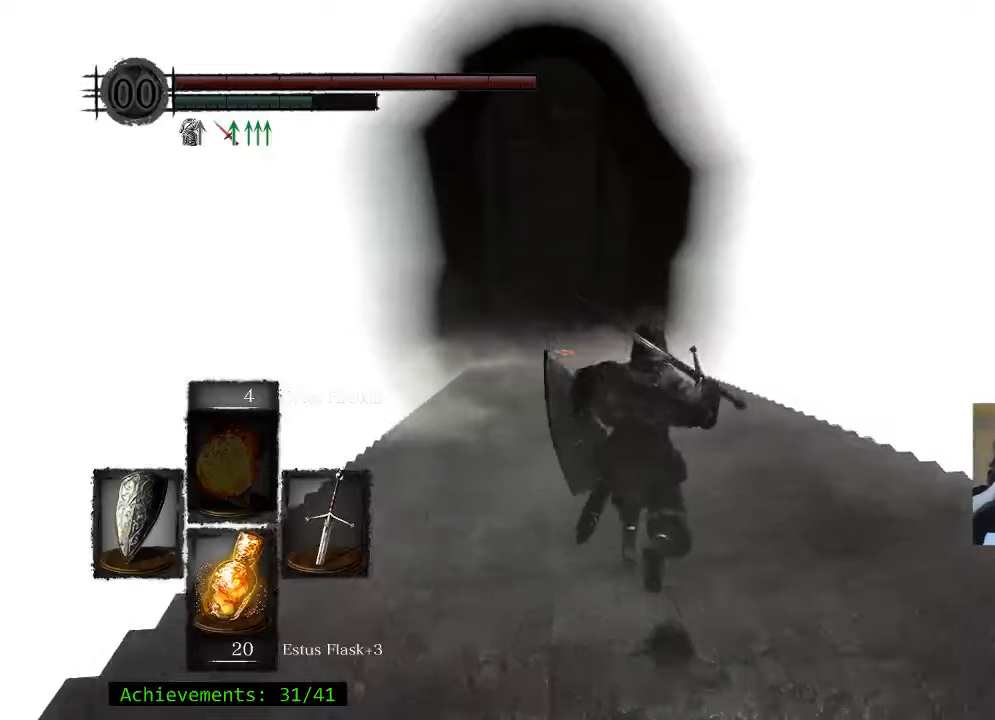
{"keys": ["space", "w"], "mouse": [], "events": []}
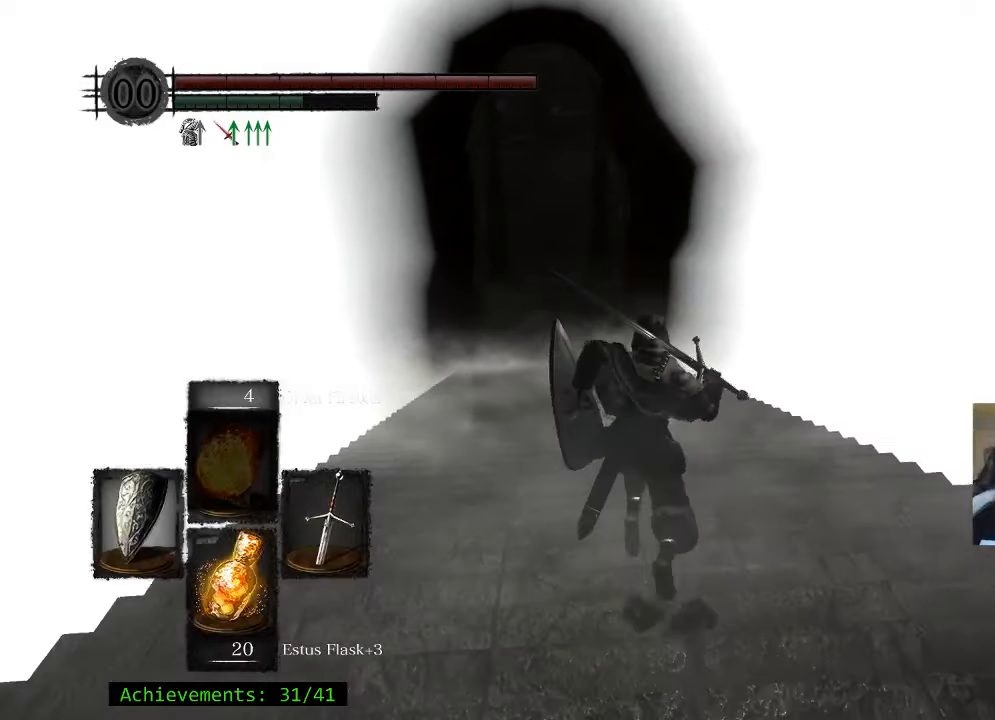
{"keys": ["space", "w"], "mouse": [], "events": []}
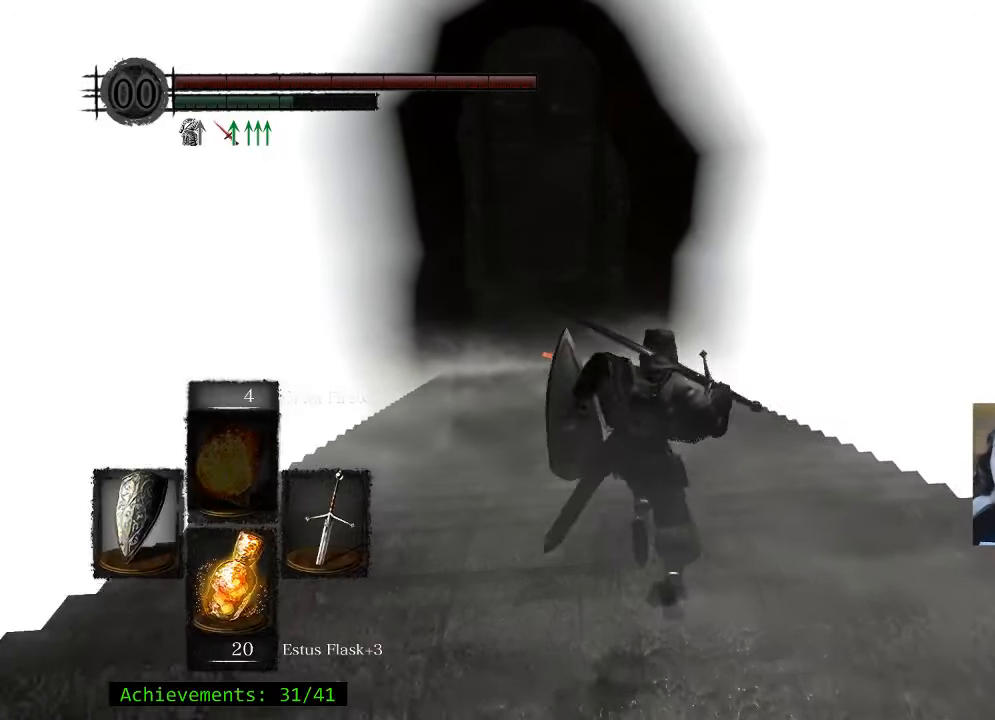
{"keys": ["space", "w"], "mouse": [], "events": [[17, "a", "down"], [167, "a", "up"]]}
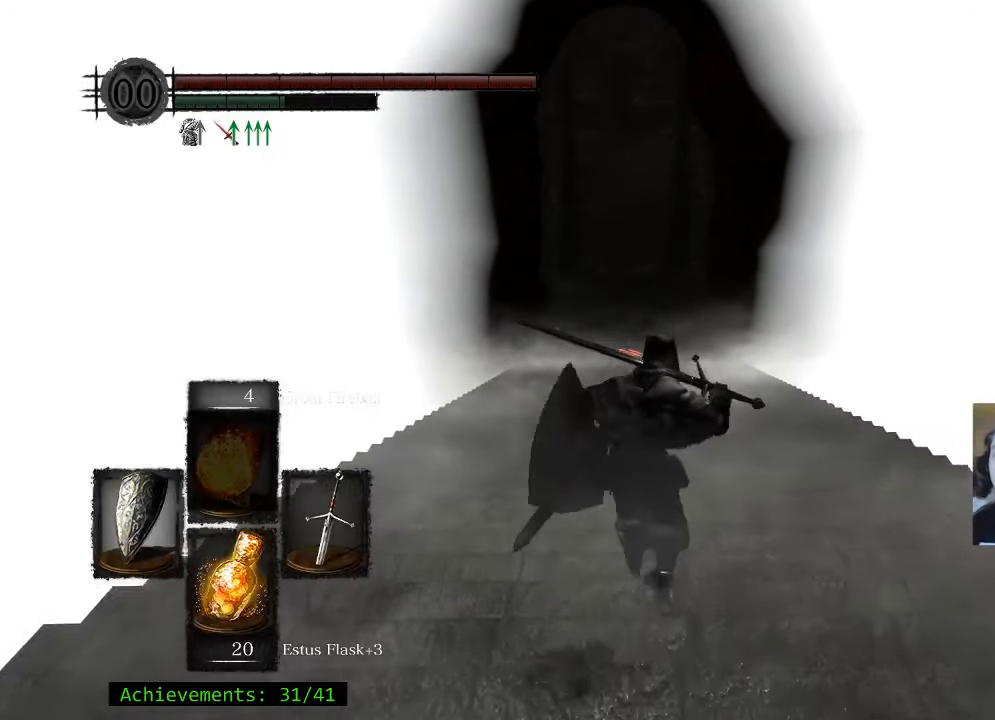
{"keys": ["space", "w"], "mouse": [], "events": []}
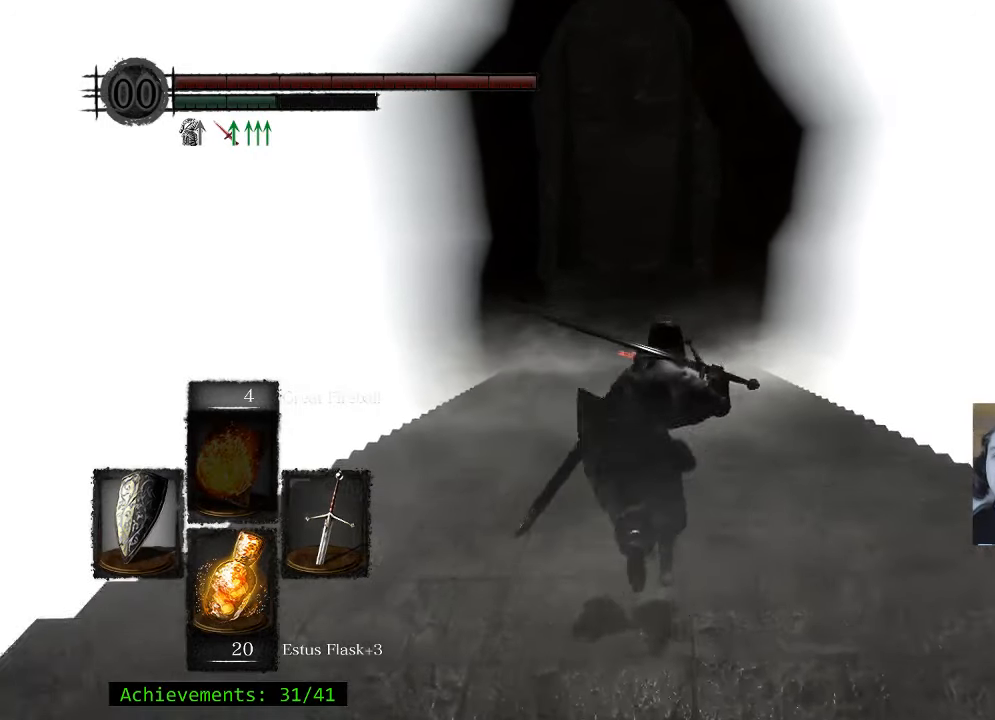
{"keys": ["space", "w"], "mouse": [], "events": []}
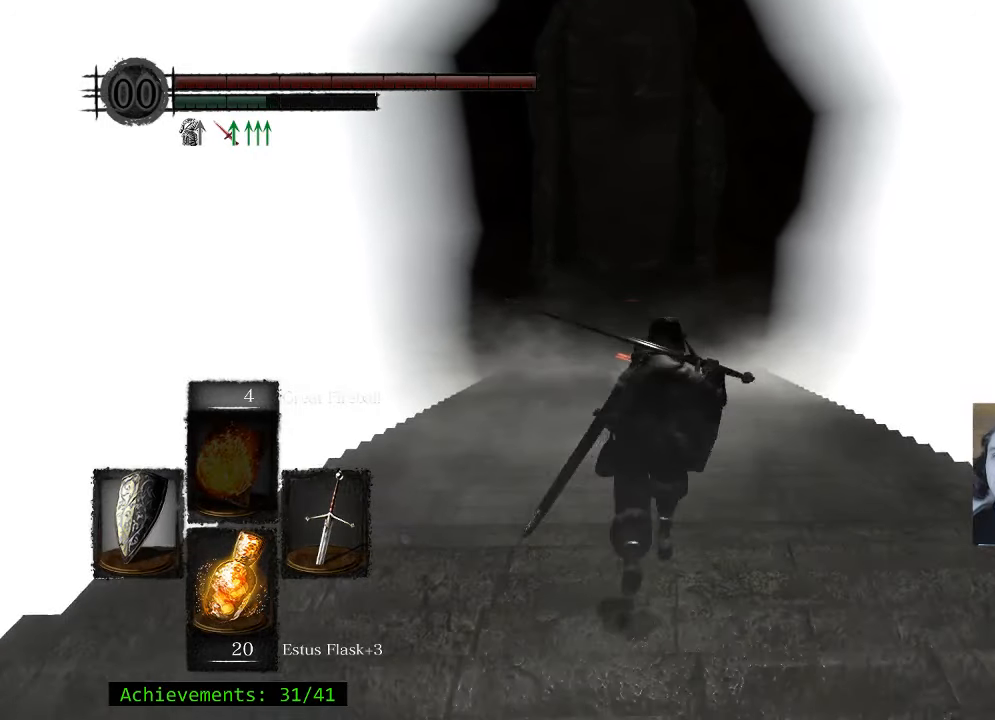
{"keys": ["space", "w"], "mouse": [], "events": []}
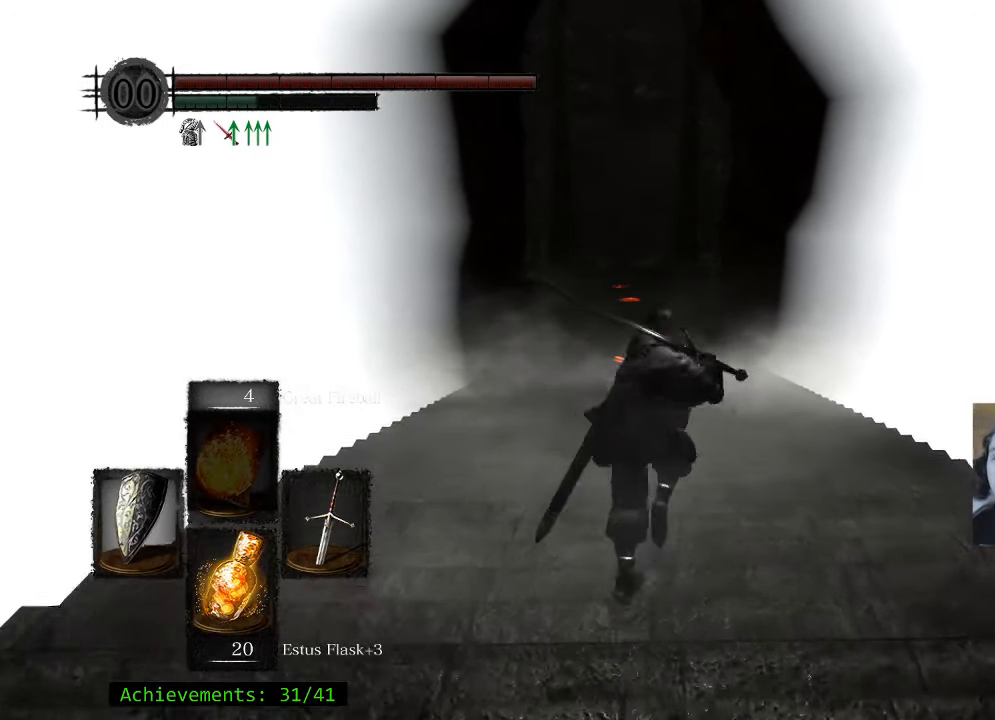
{"keys": ["space", "w"], "mouse": [], "events": []}
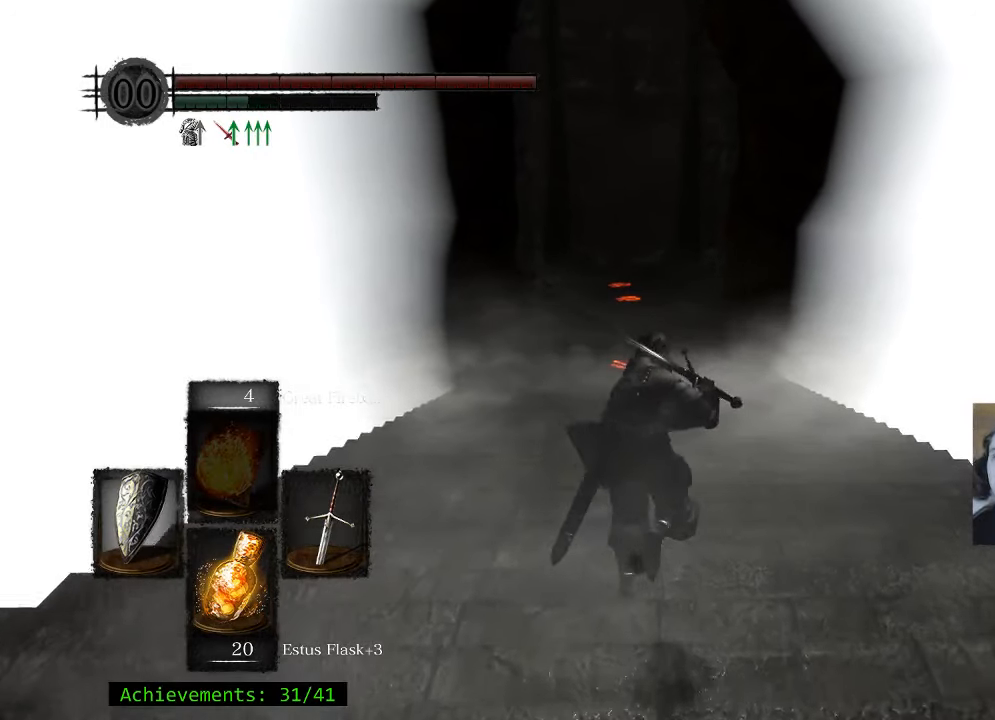
{"keys": ["space", "w"], "mouse": [], "events": [[183, "a", "down"], [283, "a", "up"]]}
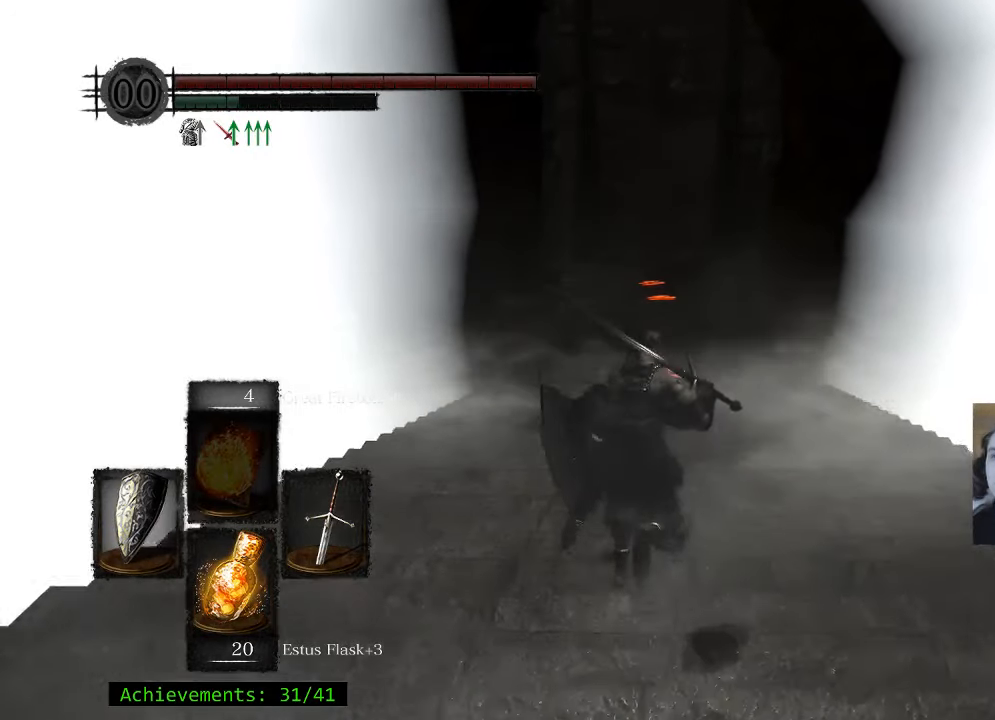
{"keys": ["space", "w"], "mouse": [], "events": []}
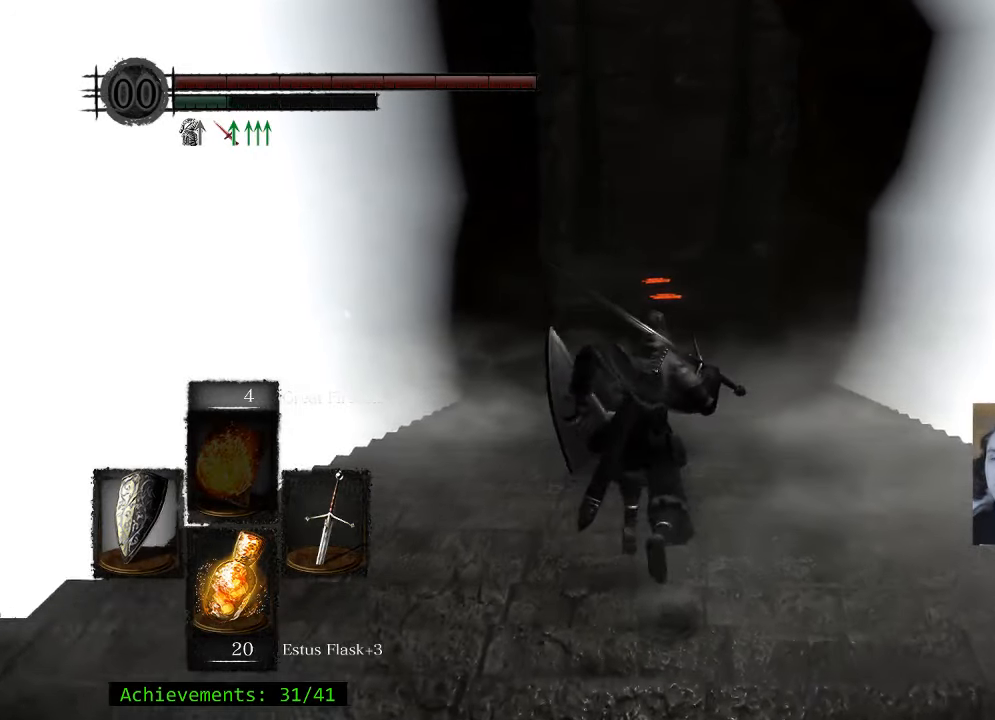
{"keys": ["space", "w"], "mouse": [], "events": []}
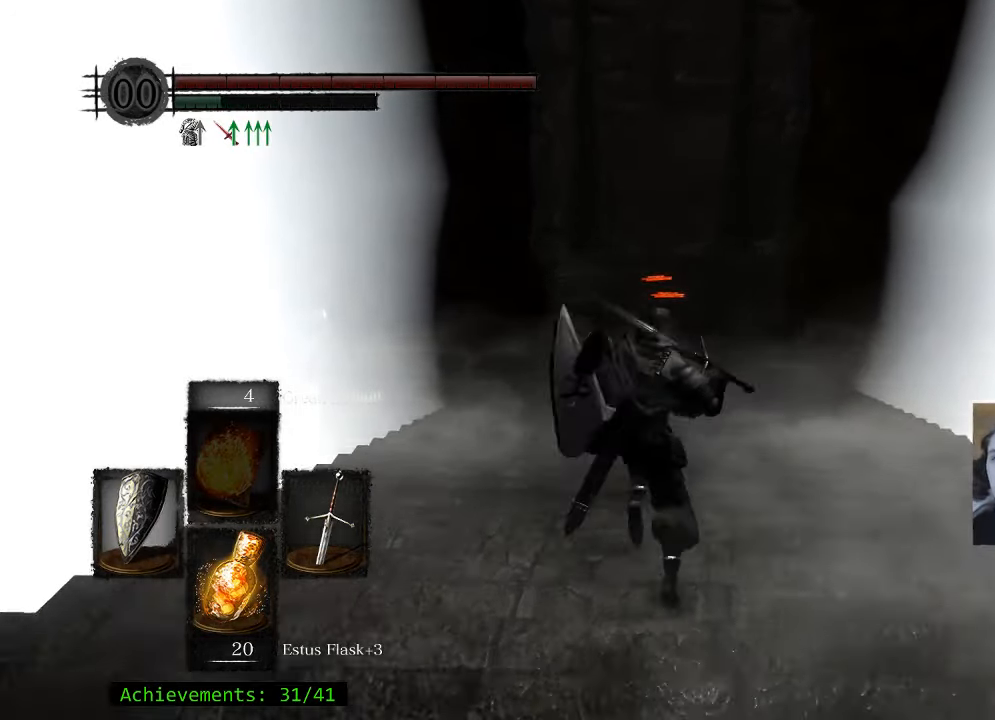
{"keys": ["space", "w"], "mouse": [], "events": []}
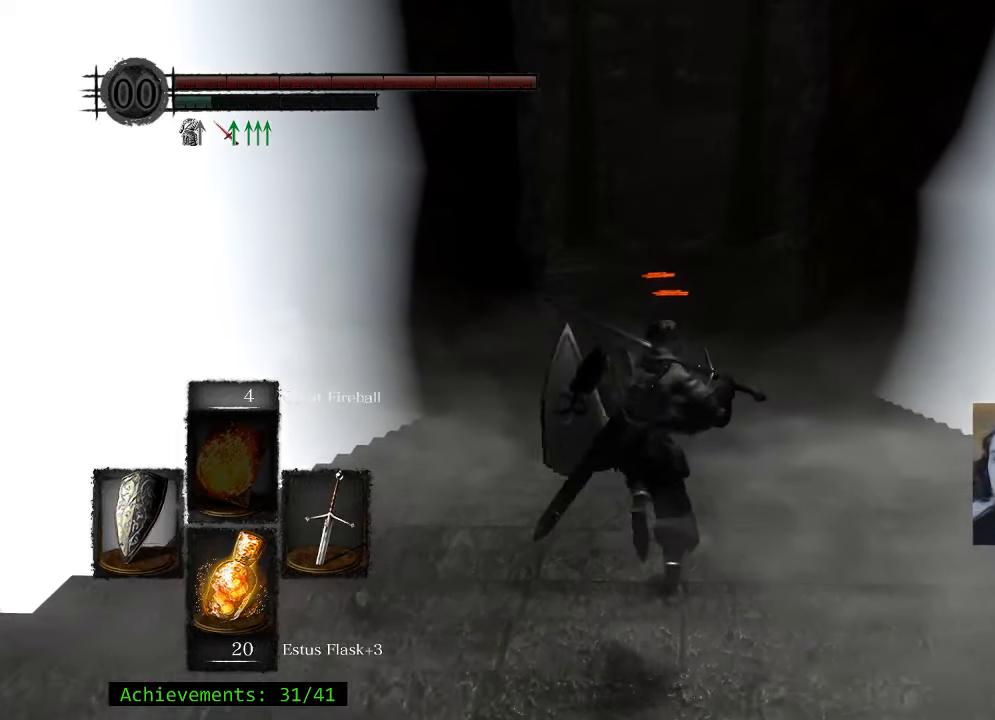
{"keys": ["space", "w"], "mouse": [], "events": []}
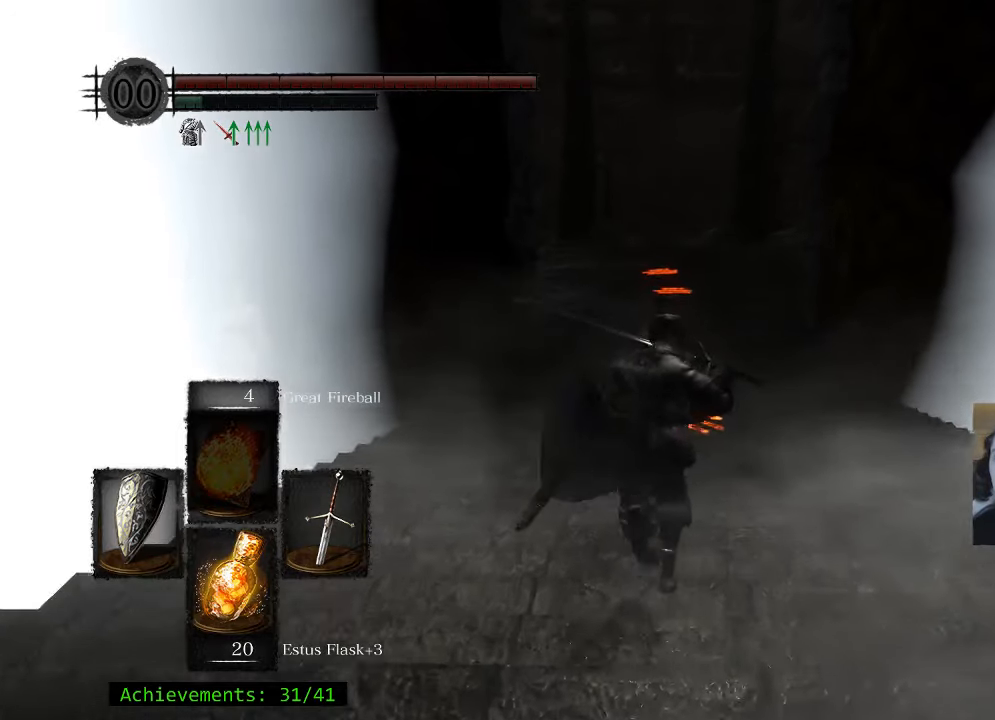
{"keys": ["w"], "mouse": [], "events": [[100, "space", "up"]]}
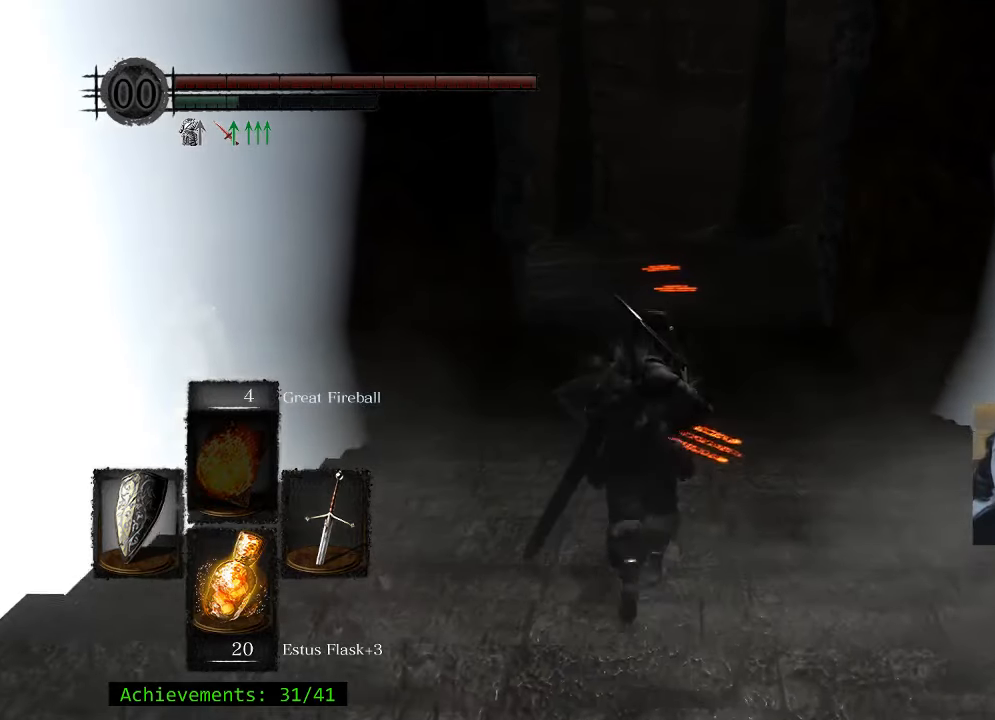
{"keys": ["space", "w"], "mouse": [], "events": [[167, "space", "down"]]}
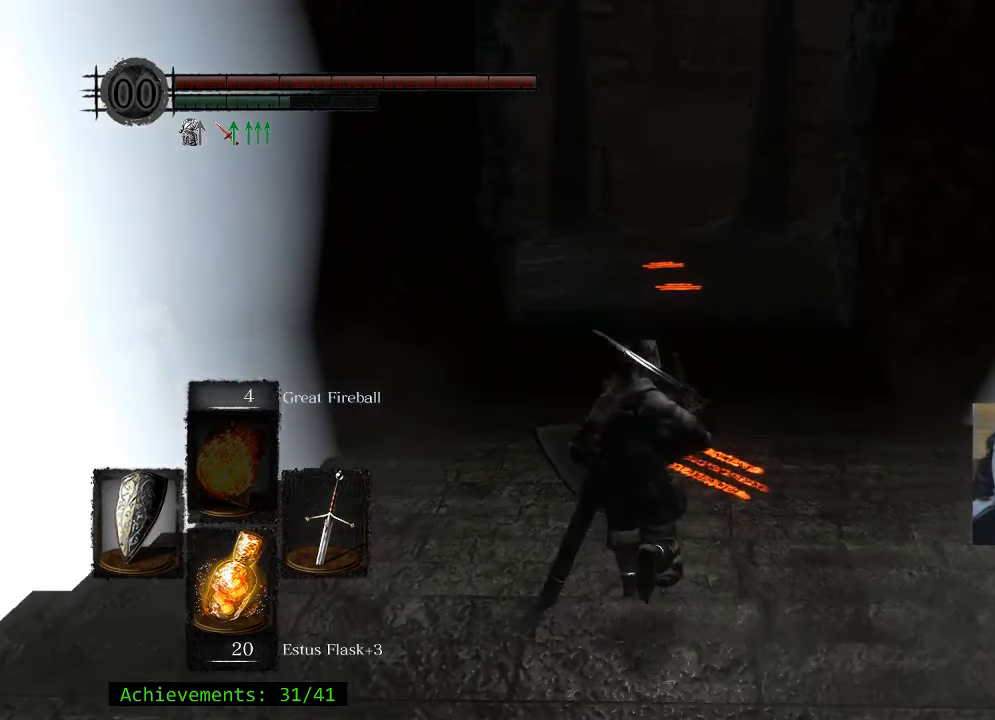
{"keys": ["space", "w"], "mouse": [], "events": []}
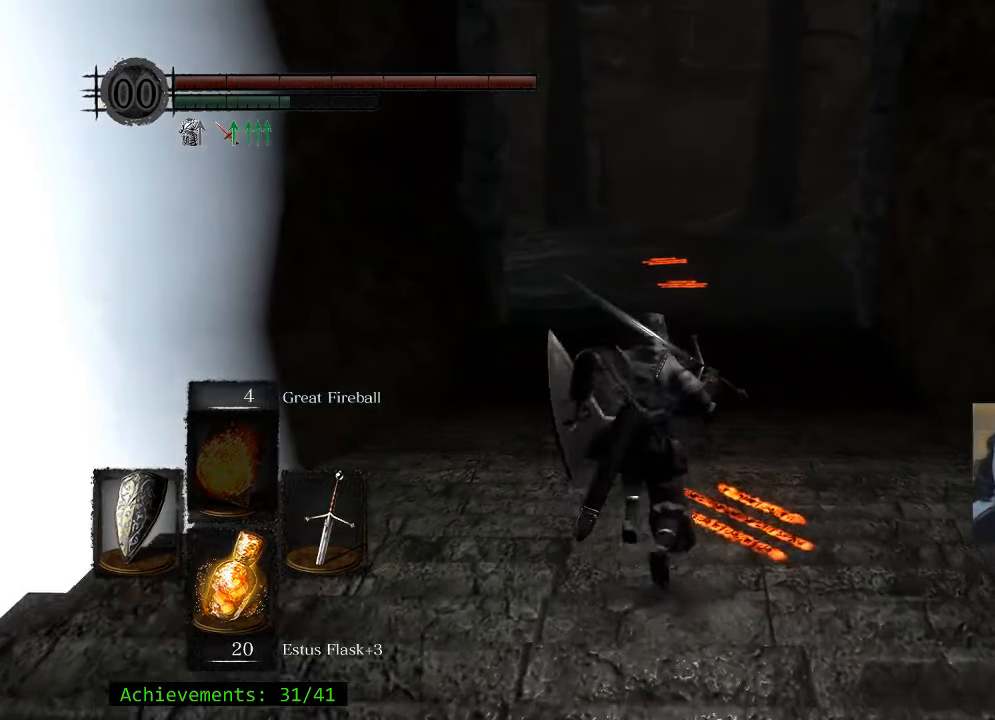
{"keys": ["space", "w"], "mouse": [], "events": []}
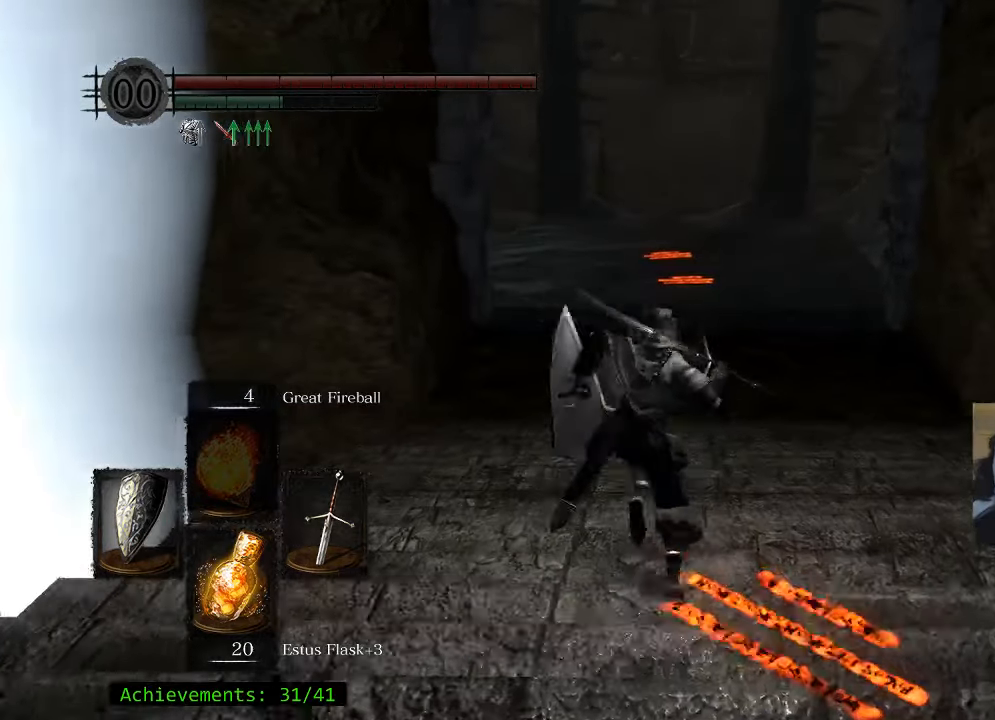
{"keys": ["space", "w"], "mouse": [], "events": []}